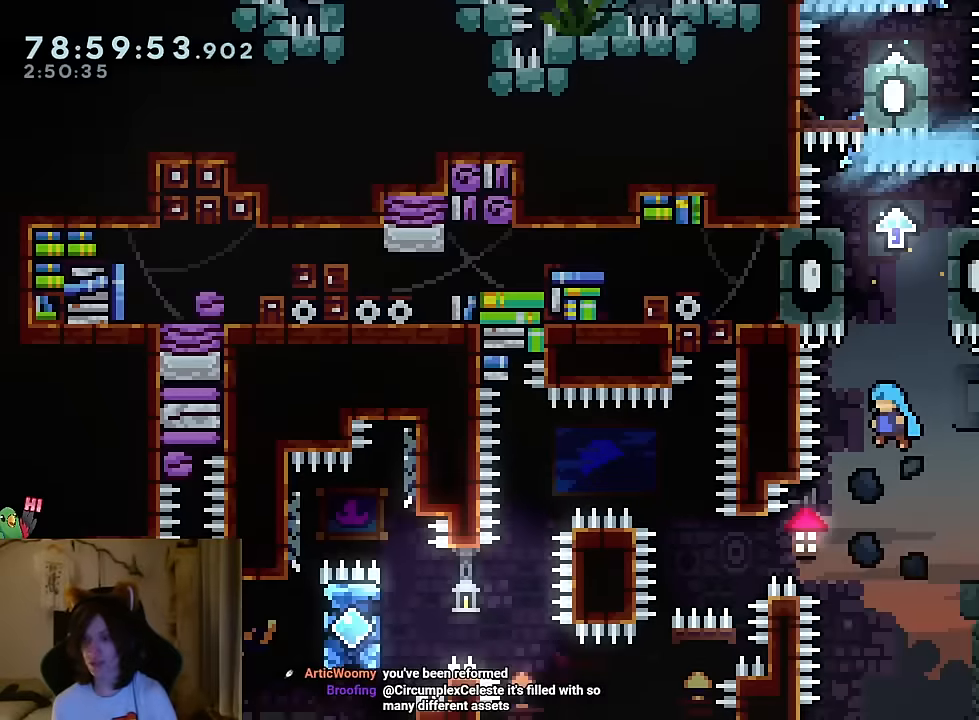
Gameplay with a controller (Nintendo layout); each line is a JSON object with the inputs held at the frame after it. "events" lists button and stick changes between this image and that frame as [ms after this image, input, new state], when the widget could be followed in between. Not read: HOME L1 L3 R1 R3 SELECT.
{"buttons": ["B"], "left_stick": "right", "right_stick": "center", "events": []}
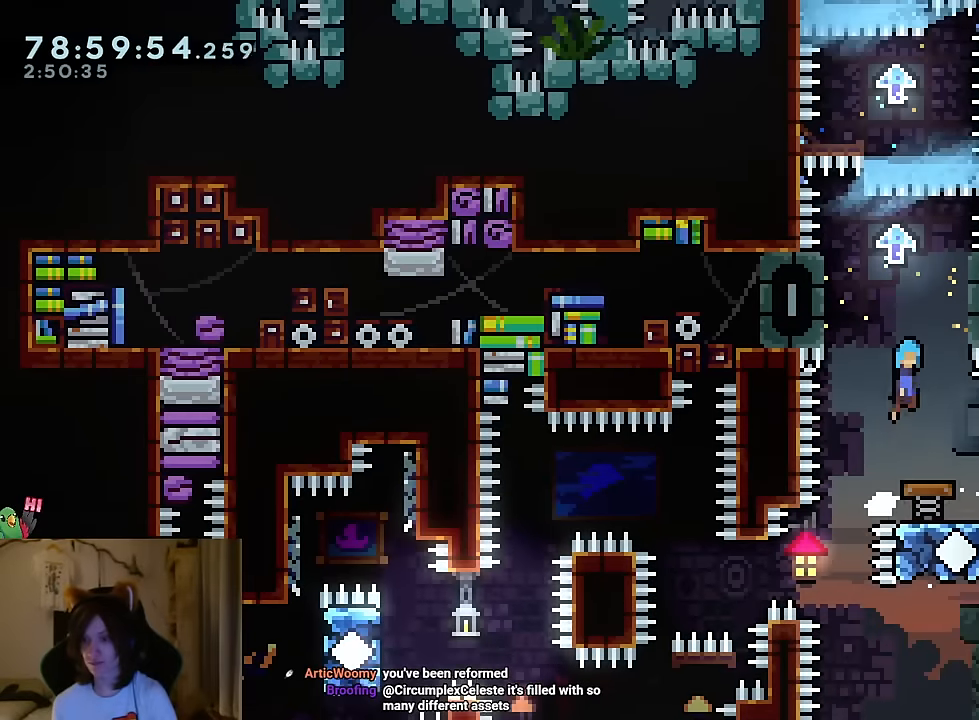
{"buttons": ["B"], "left_stick": "center", "right_stick": "center", "events": [[250, "left_stick", "up-left"], [300, "left_stick", "left"], [417, "left_stick", "center"]]}
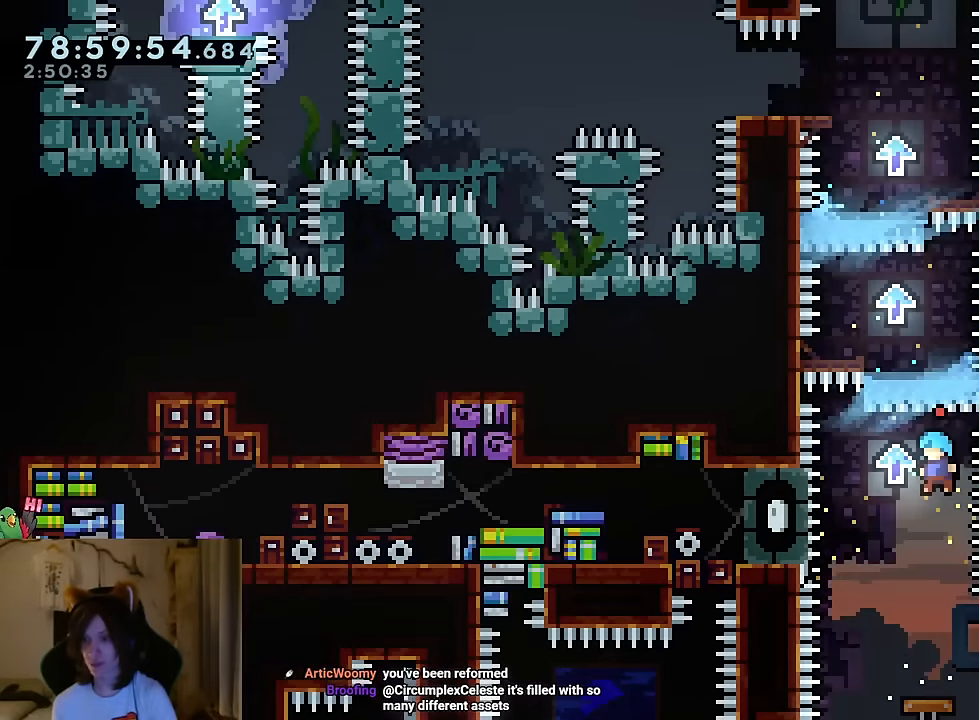
{"buttons": ["B"], "left_stick": "right", "right_stick": "center", "events": [[16, "R2", "down"], [133, "B", "up"], [133, "R2", "up"], [133, "left_stick", "right"], [216, "B", "down"]]}
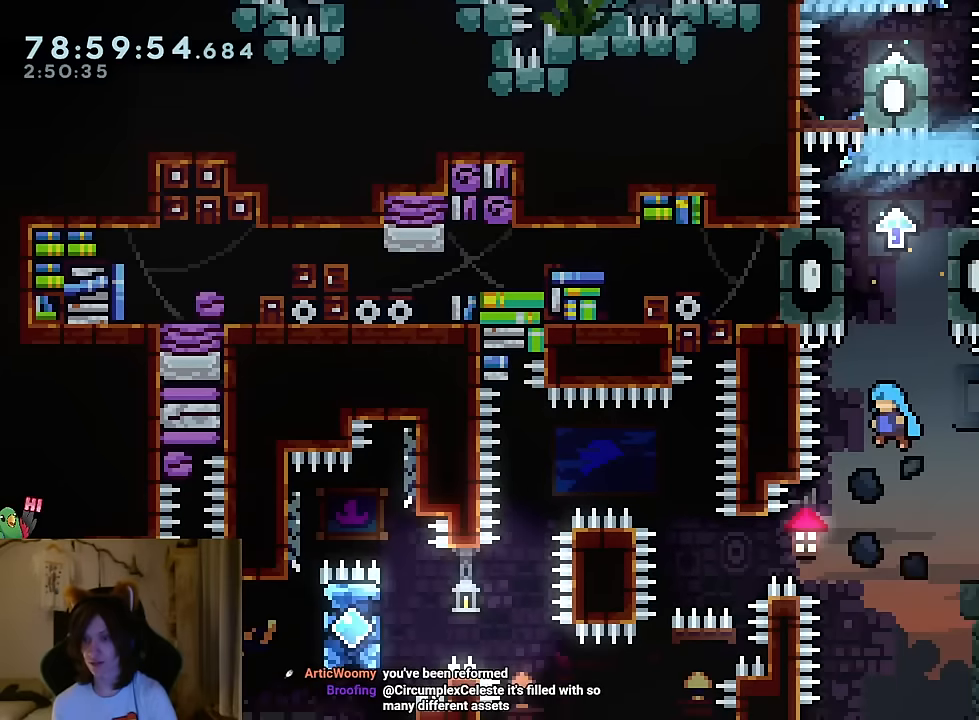
{"buttons": ["B"], "left_stick": "left", "right_stick": "center", "events": [[417, "left_stick", "left"]]}
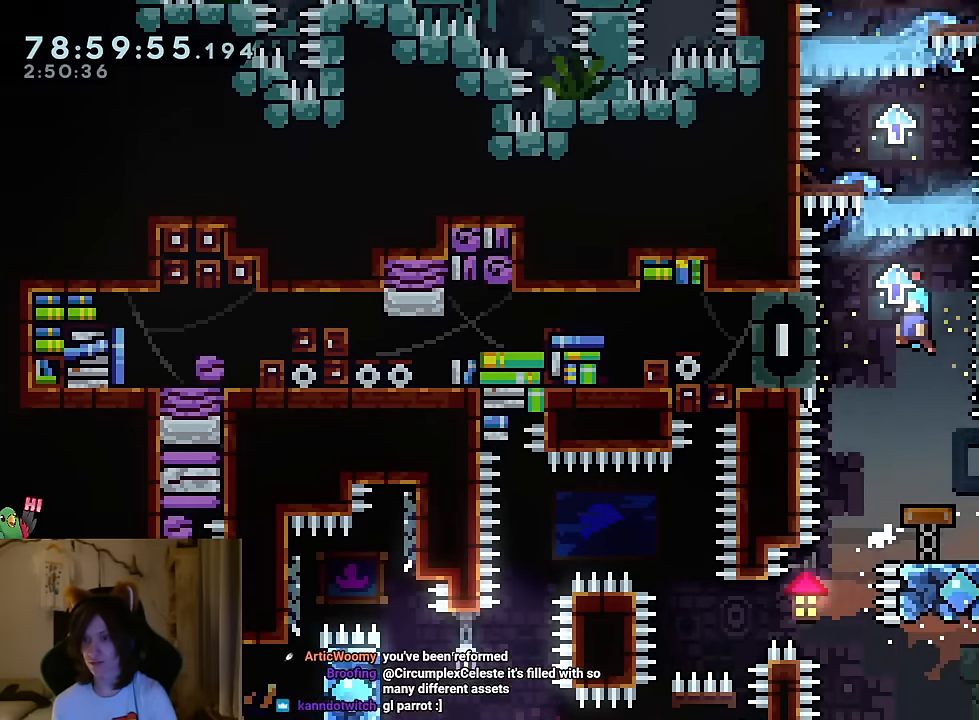
{"buttons": [], "left_stick": "right", "right_stick": "center", "events": [[16, "B", "up"], [16, "left_stick", "center"], [483, "left_stick", "right"]]}
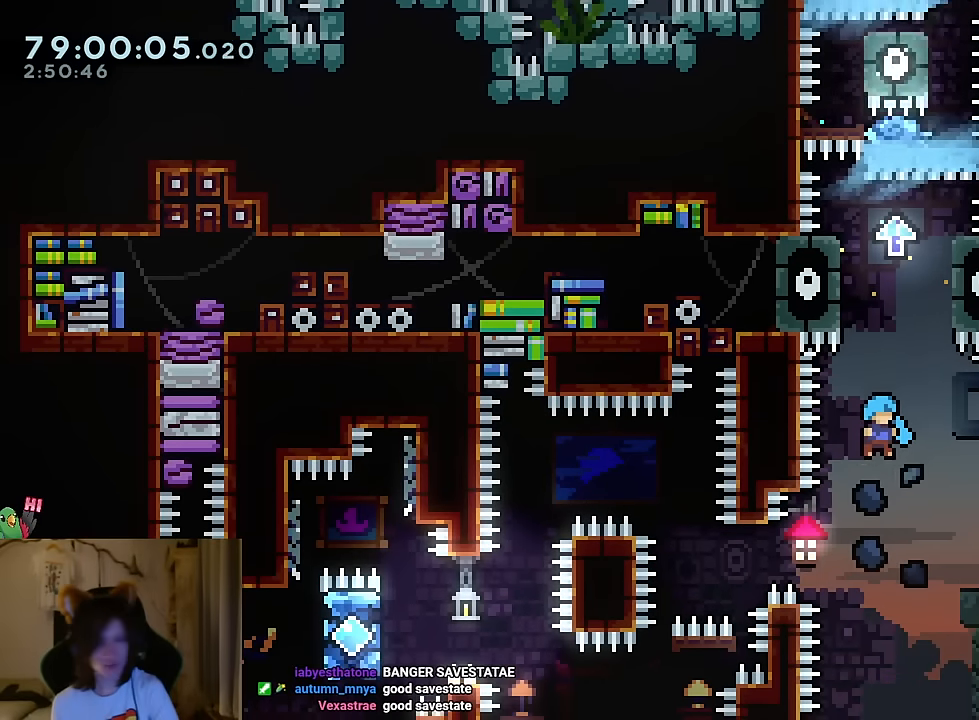
{"buttons": [], "left_stick": "right", "right_stick": "center", "events": []}
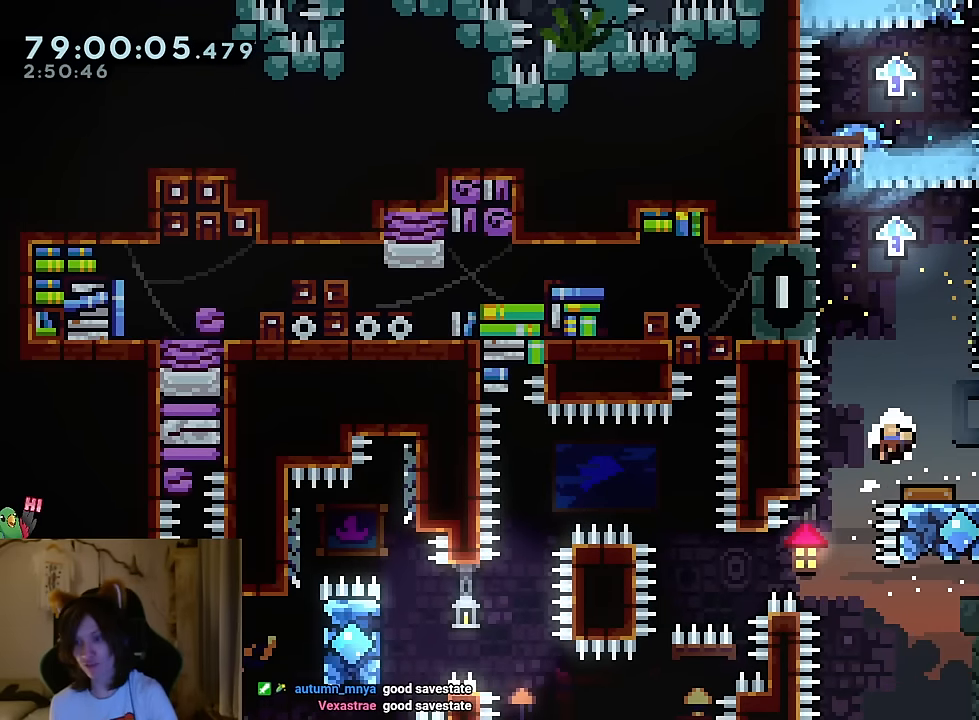
{"buttons": [], "left_stick": "right", "right_stick": "center", "events": [[50, "R2", "down"], [166, "R2", "up"]]}
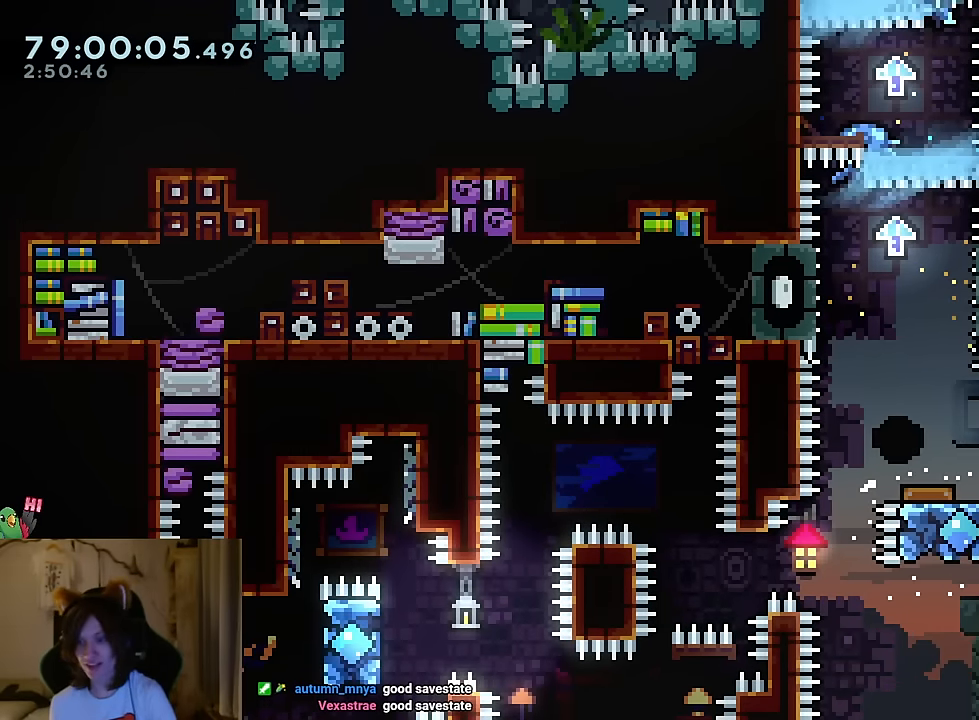
{"buttons": ["START"], "left_stick": "right", "right_stick": "center", "events": [[383, "START", "down"]]}
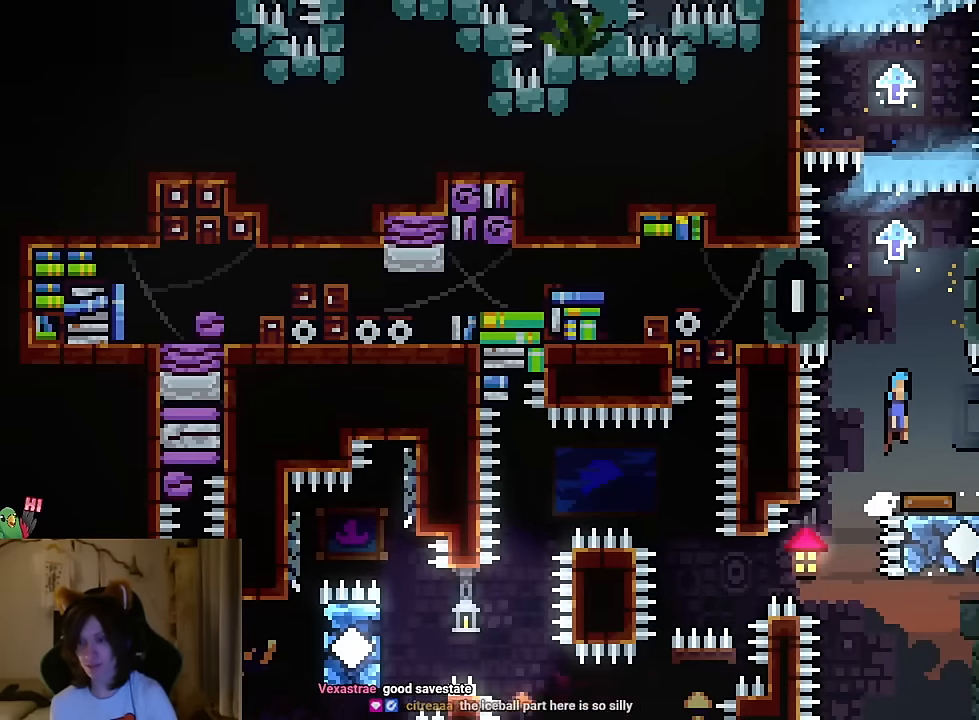
{"buttons": ["START"], "left_stick": "center", "right_stick": "center", "events": [[67, "START", "up"], [333, "START", "down"], [333, "left_stick", "left"], [383, "left_stick", "center"]]}
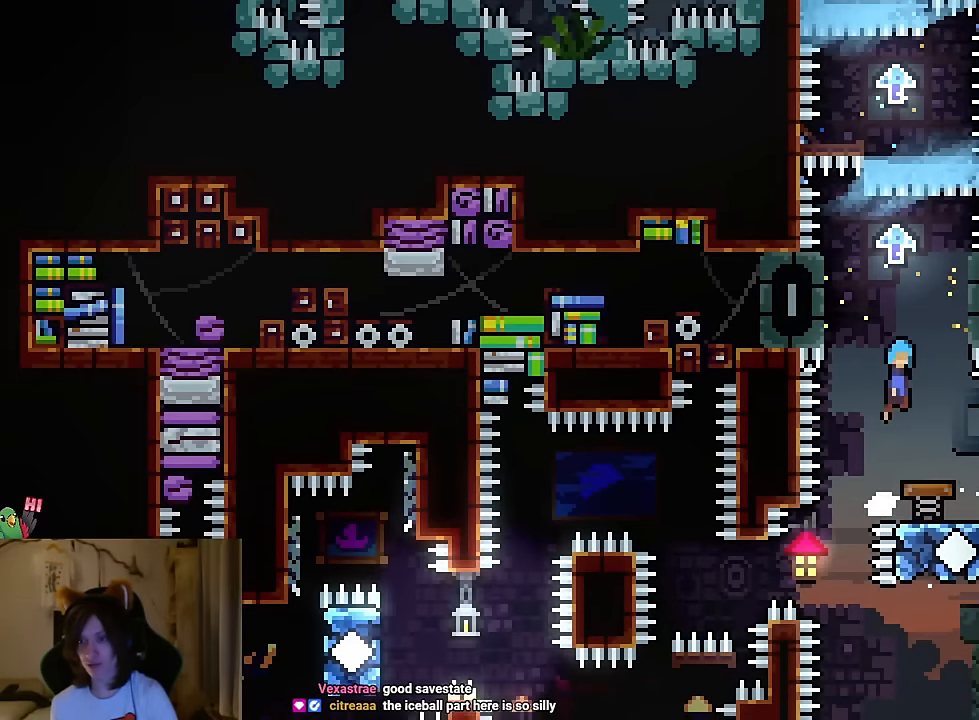
{"buttons": ["DPAD_DOWN"], "left_stick": "center", "right_stick": "center", "events": [[34, "START", "up"], [401, "DPAD_UP", "down"], [417, "B", "down"], [467, "DPAD_UP", "up"], [501, "B", "up"], [501, "DPAD_DOWN", "down"]]}
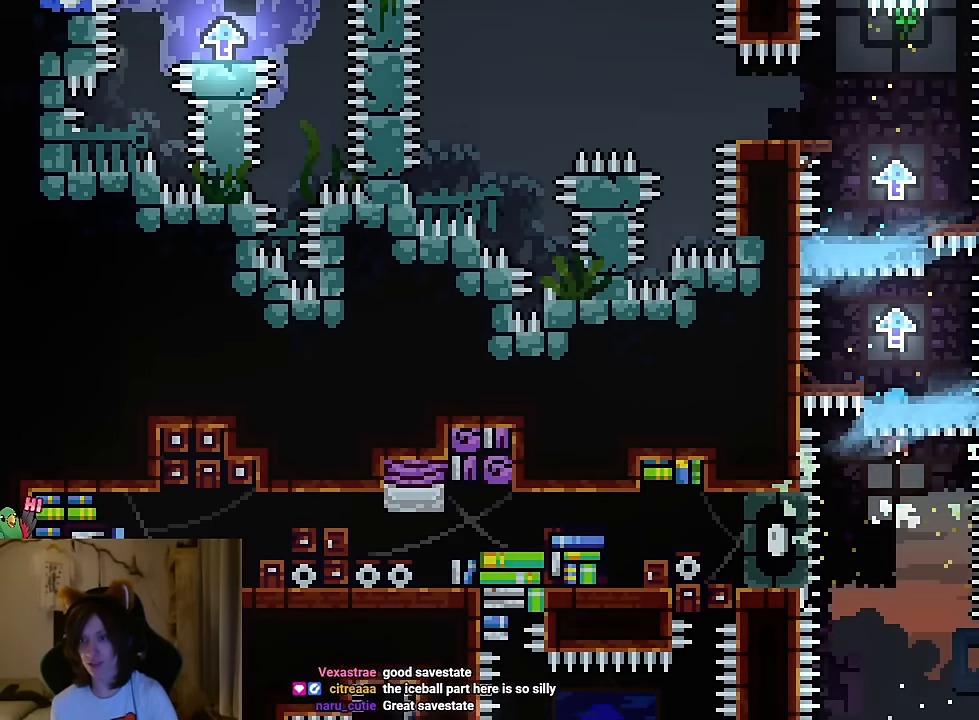
{"buttons": ["B"], "left_stick": "center", "right_stick": "center", "events": [[16, "DPAD_DOWN", "up"], [50, "B", "down"], [50, "DPAD_UP", "down"], [67, "R2", "down"], [133, "R2", "up"], [167, "B", "up"], [167, "DPAD_UP", "up"], [217, "B", "down"], [383, "right_stick", "left"], [400, "DPAD_UP", "down"], [434, "right_stick", "center"], [450, "DPAD_UP", "up"]]}